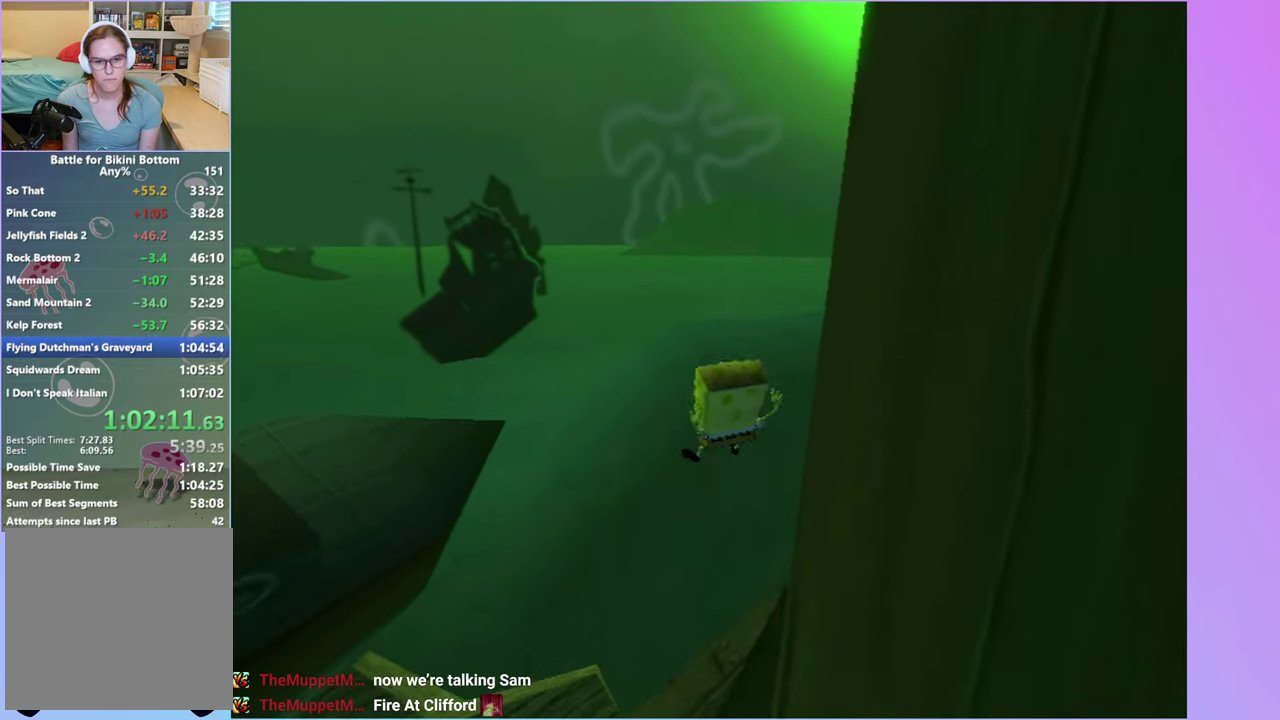
Gameplay with a controller (Xbox layout); each line is a JSON object with the inputs held at the frame after it. "events" lists button and stick changes between this image and that frame as [ms after this image, input, new state], when the widget could be followed in between. Not read: L3 R3.
{"buttons": [], "left_stick": "up-left", "right_stick": "center", "events": [[317, "right_stick", "center"], [367, "left_stick", "up-right"], [417, "left_stick", "up"], [467, "left_stick", "up-left"]]}
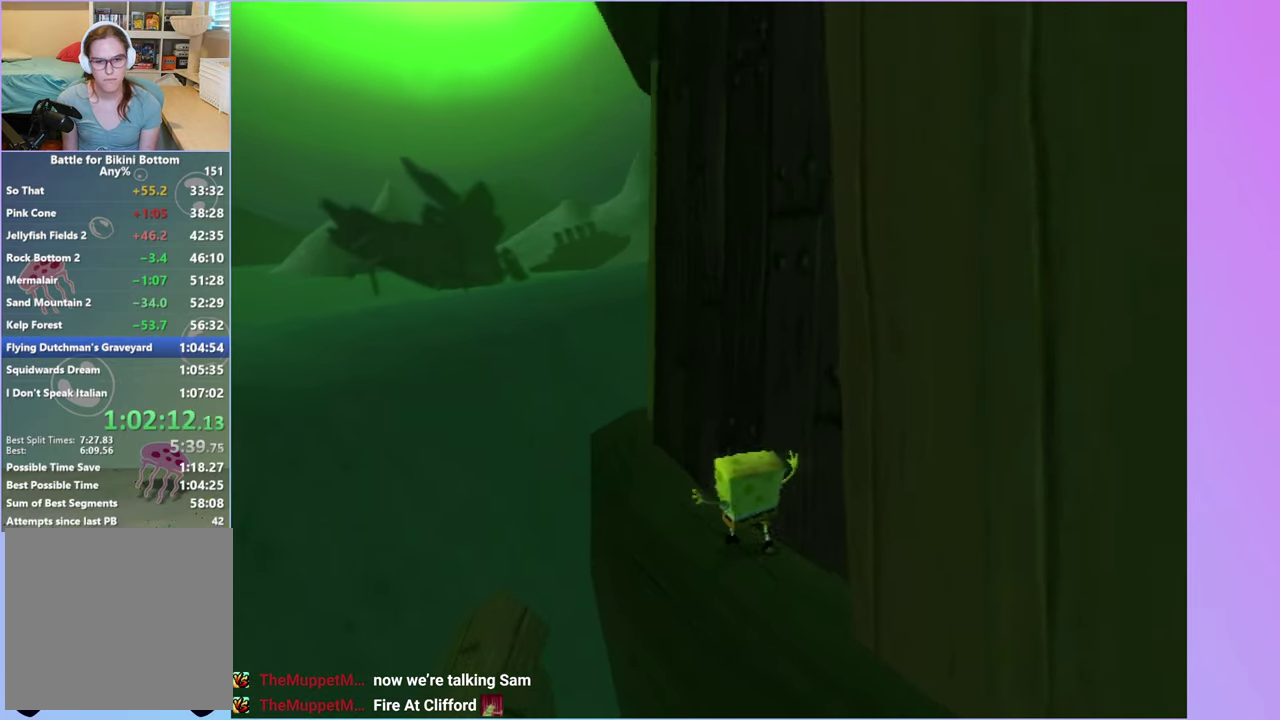
{"buttons": [], "left_stick": "up-right", "right_stick": "center", "events": [[17, "A", "down"], [133, "A", "up"], [233, "A", "down"], [283, "left_stick", "up"], [333, "A", "up"], [417, "left_stick", "up-right"]]}
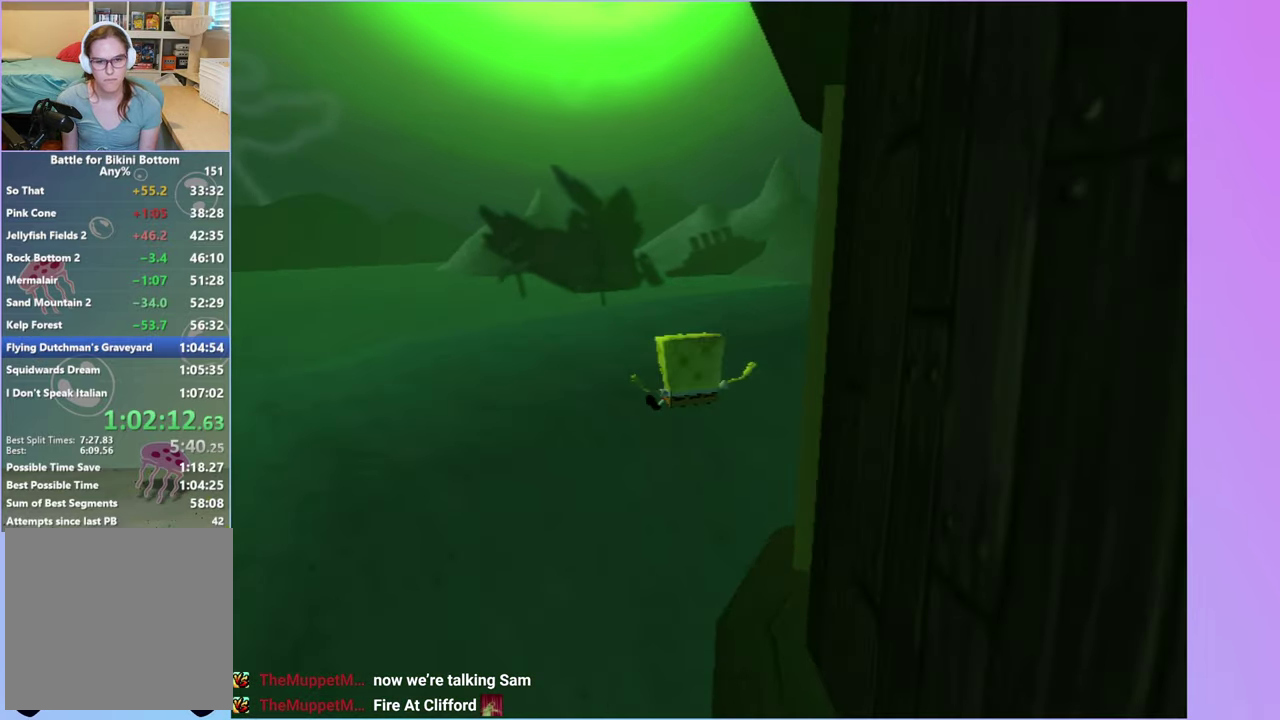
{"buttons": [], "left_stick": "up-right", "right_stick": "left", "events": [[167, "right_stick", "left"]]}
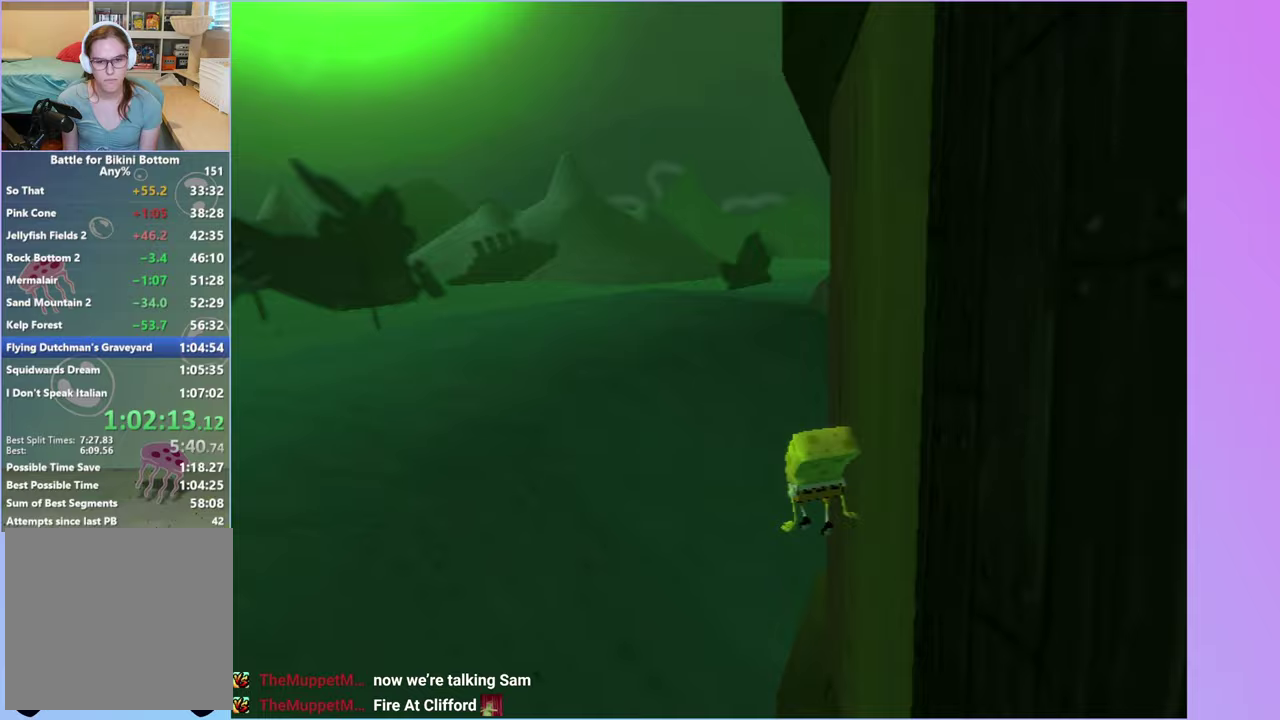
{"buttons": [], "left_stick": "right", "right_stick": "center", "events": [[67, "right_stick", "center"], [217, "right_stick", "left"], [317, "left_stick", "right"], [450, "right_stick", "center"]]}
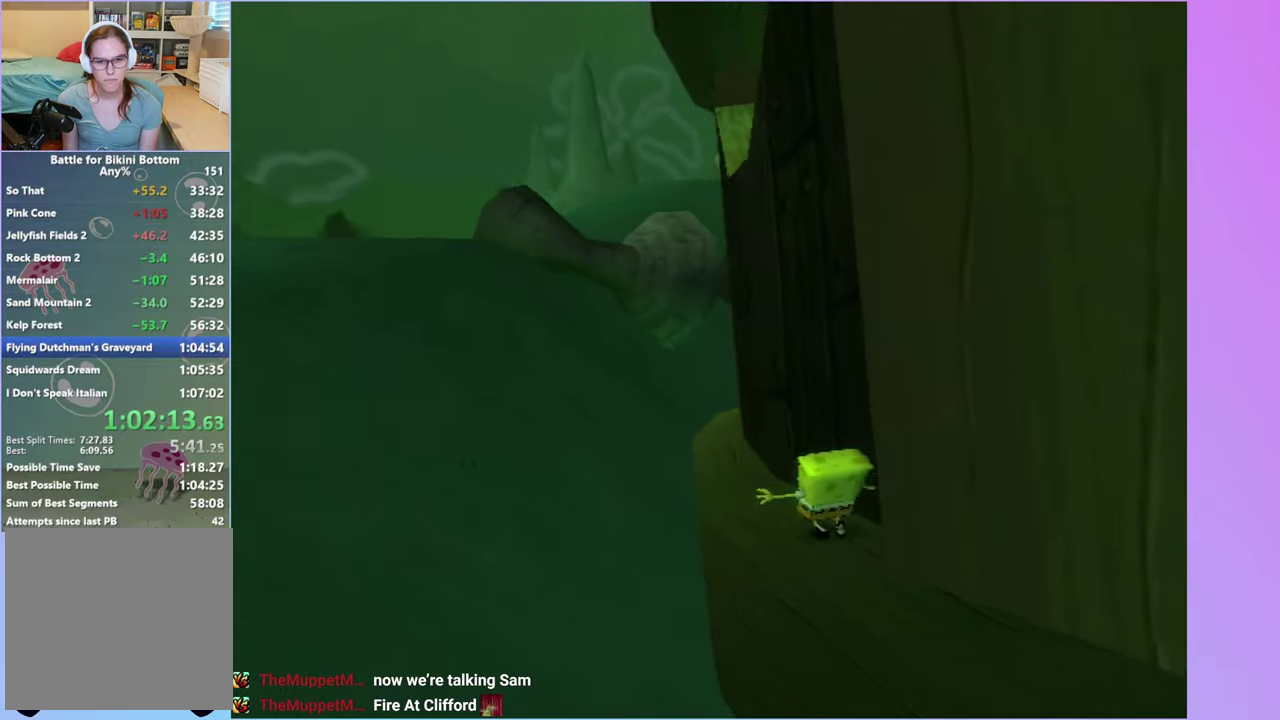
{"buttons": [], "left_stick": "up-right", "right_stick": "center", "events": [[200, "Y", "down"], [283, "left_stick", "center"], [300, "Y", "up"], [433, "left_stick", "up"], [500, "left_stick", "up-right"]]}
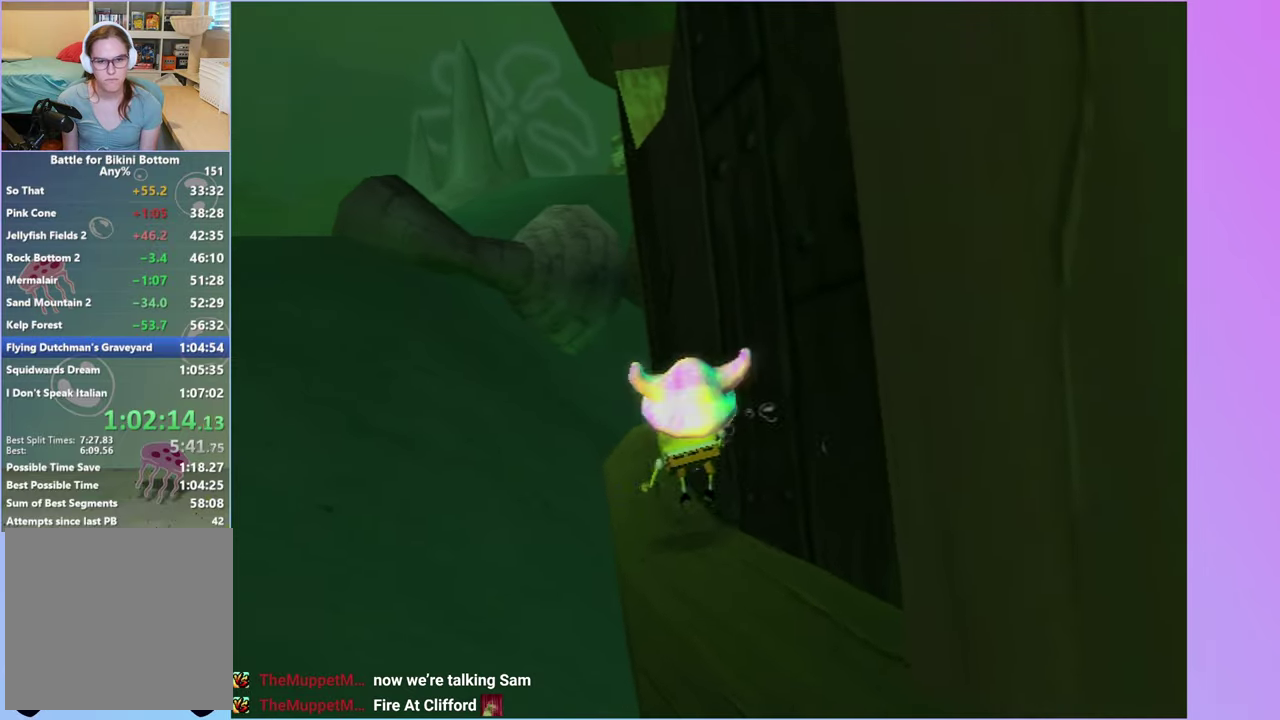
{"buttons": [], "left_stick": "up", "right_stick": "center", "events": [[100, "right_stick", "left"], [250, "right_stick", "center"], [433, "left_stick", "up"]]}
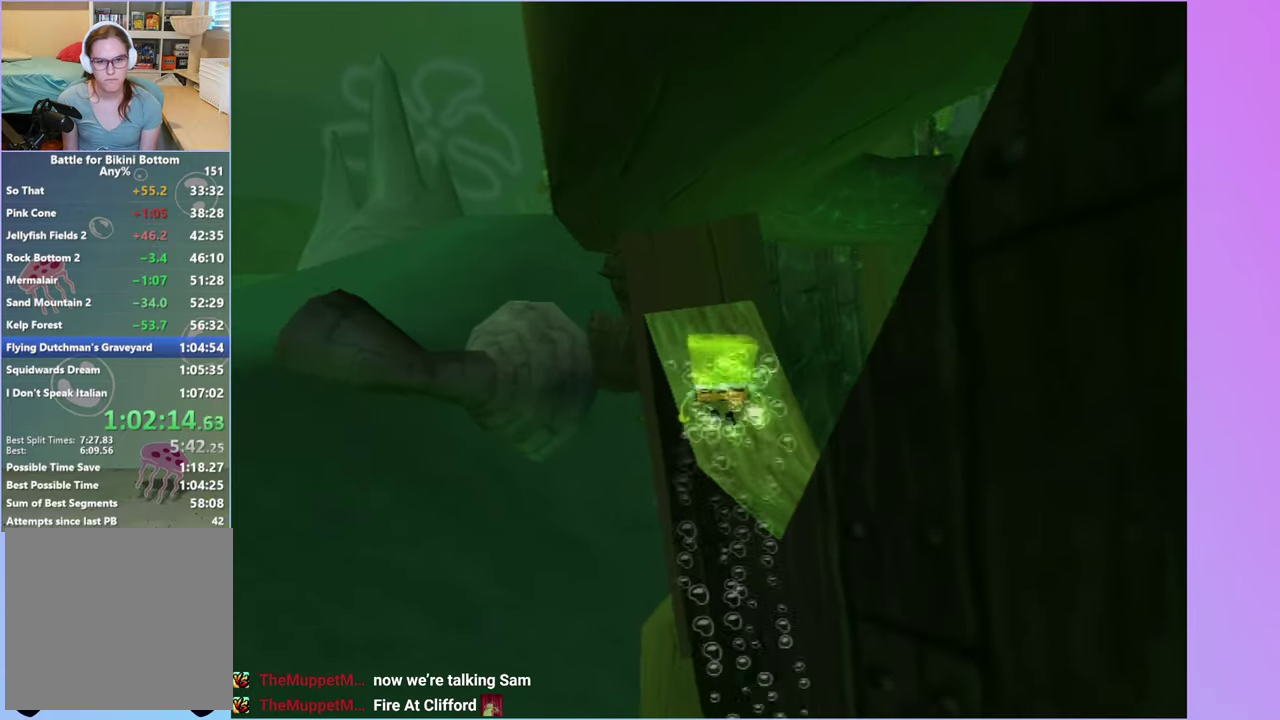
{"buttons": ["Y"], "left_stick": "center", "right_stick": "center", "events": [[167, "left_stick", "up-right"], [267, "left_stick", "right"], [400, "Y", "down"], [467, "left_stick", "center"]]}
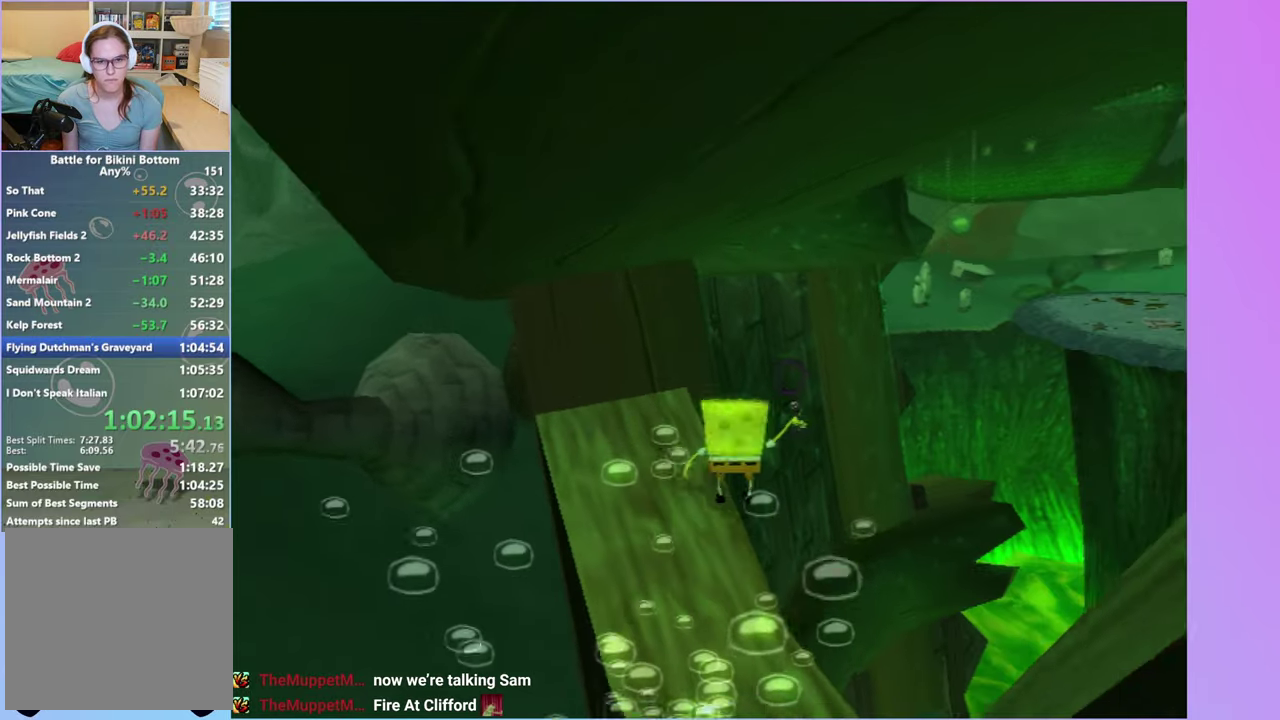
{"buttons": [], "left_stick": "up-left", "right_stick": "center", "events": [[33, "Y", "up"], [117, "left_stick", "left"], [233, "right_stick", "right"], [267, "left_stick", "up-left"], [483, "right_stick", "center"]]}
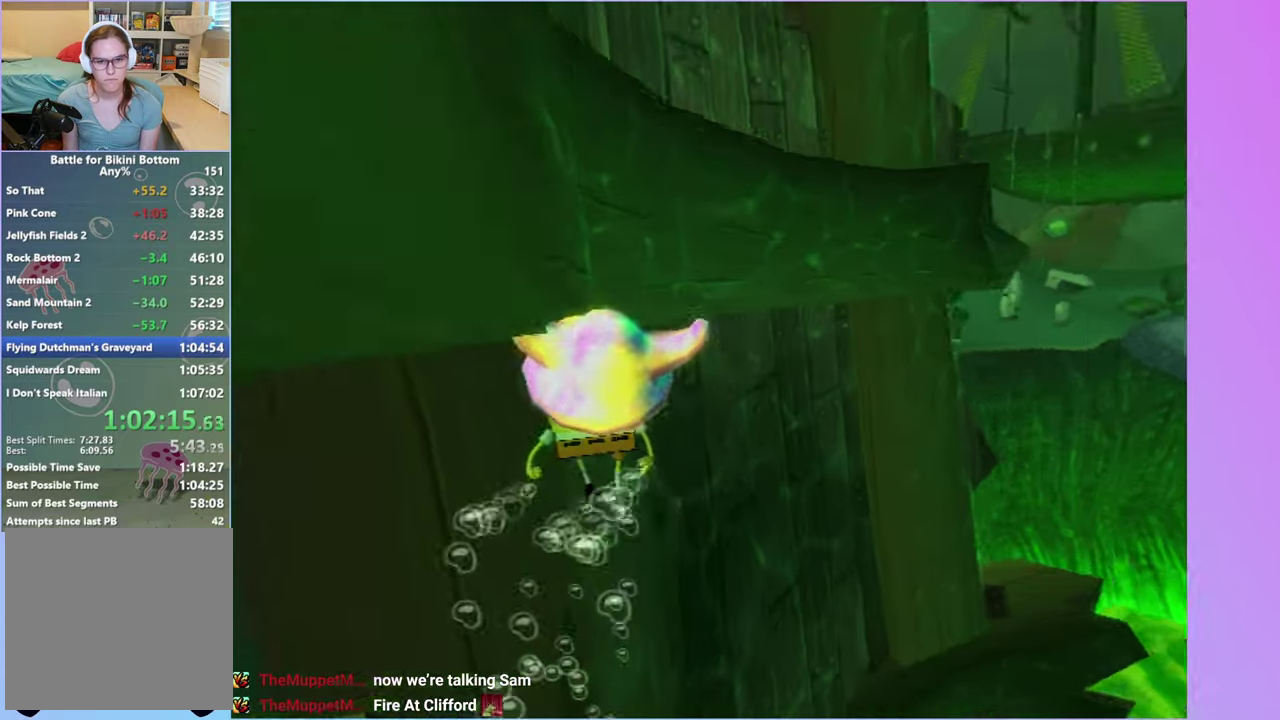
{"buttons": [], "left_stick": "left", "right_stick": "right", "events": [[183, "left_stick", "left"], [383, "right_stick", "right"]]}
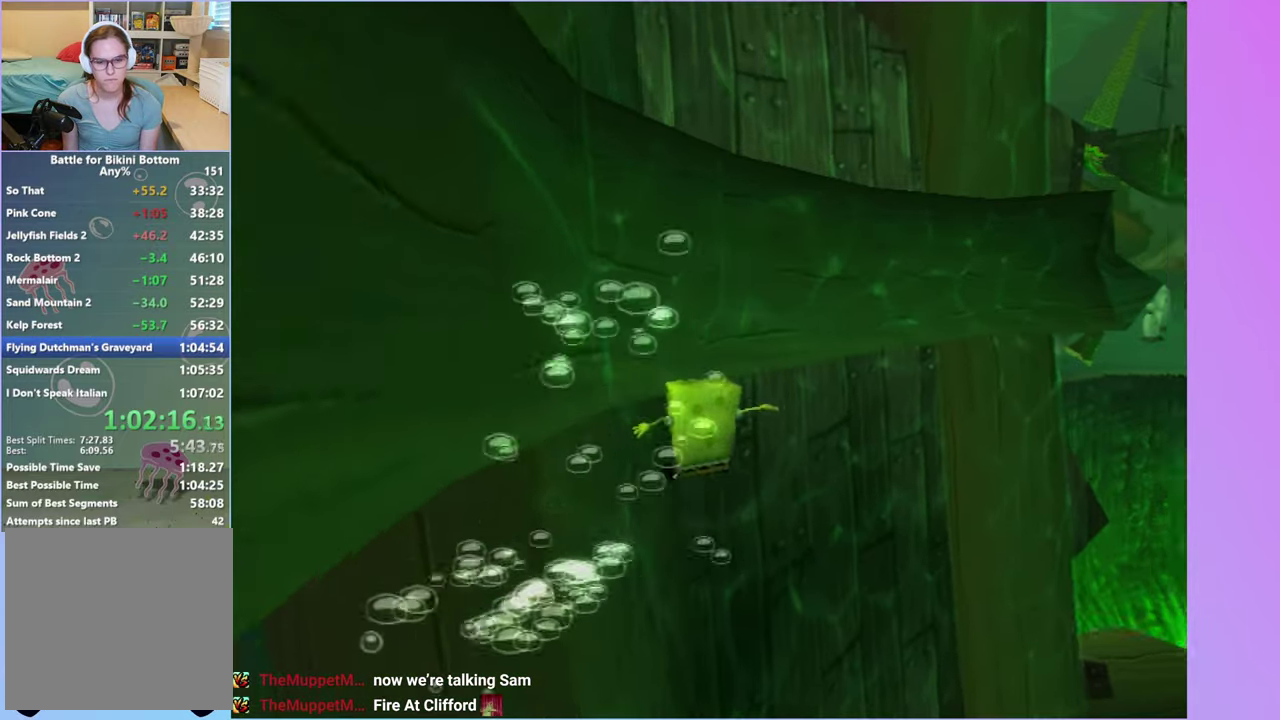
{"buttons": [], "left_stick": "left", "right_stick": "right", "events": []}
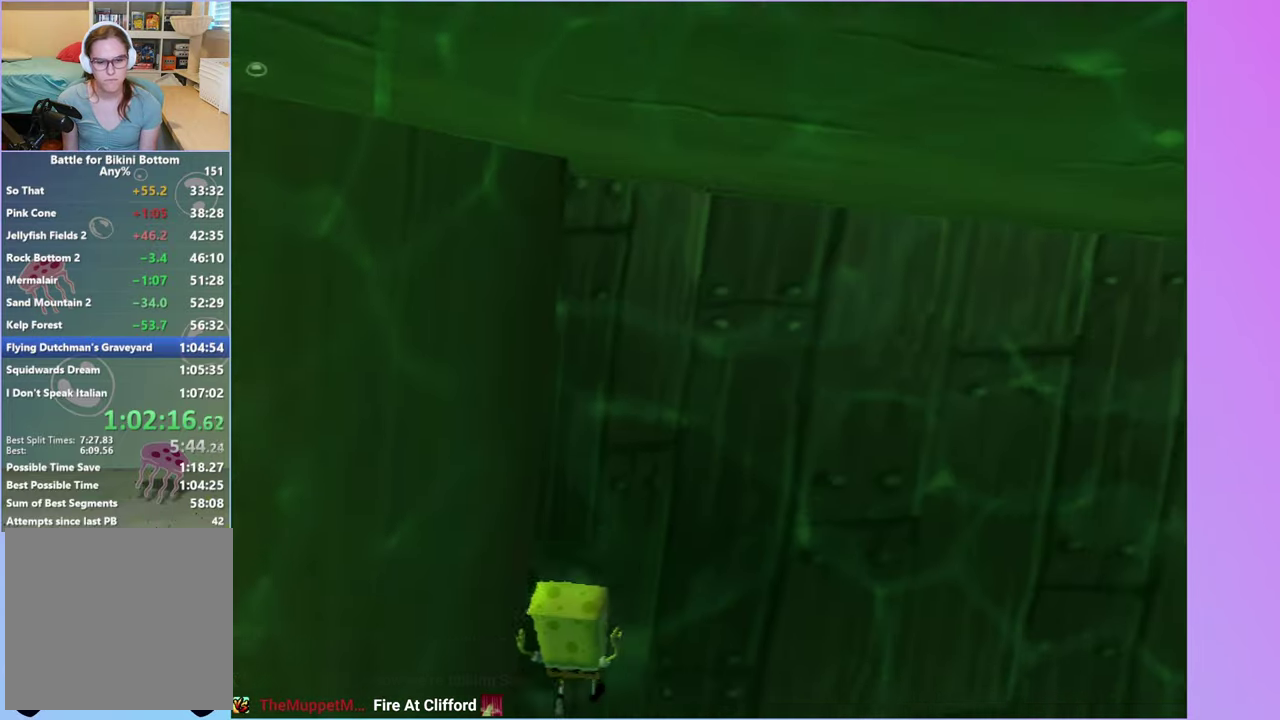
{"buttons": [], "left_stick": "left", "right_stick": "right", "events": []}
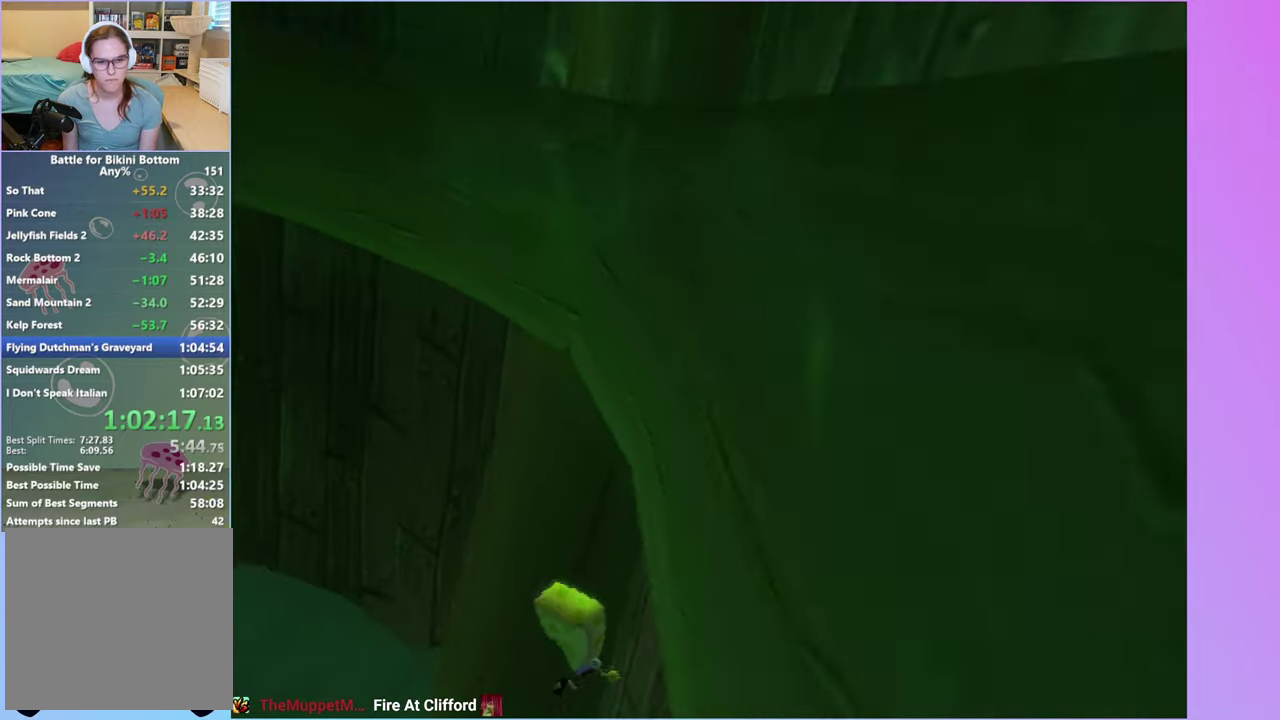
{"buttons": [], "left_stick": "up-left", "right_stick": "center", "events": [[233, "left_stick", "up-left"], [267, "right_stick", "center"]]}
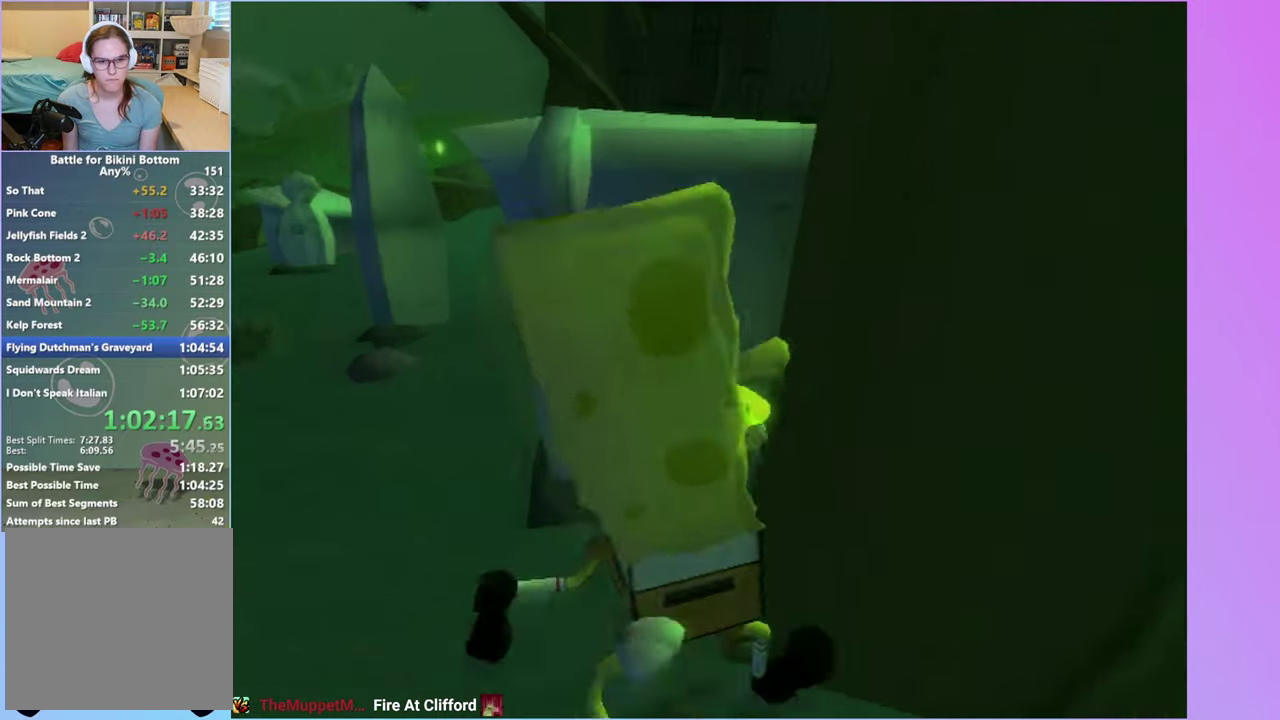
{"buttons": [], "left_stick": "up-left", "right_stick": "center", "events": []}
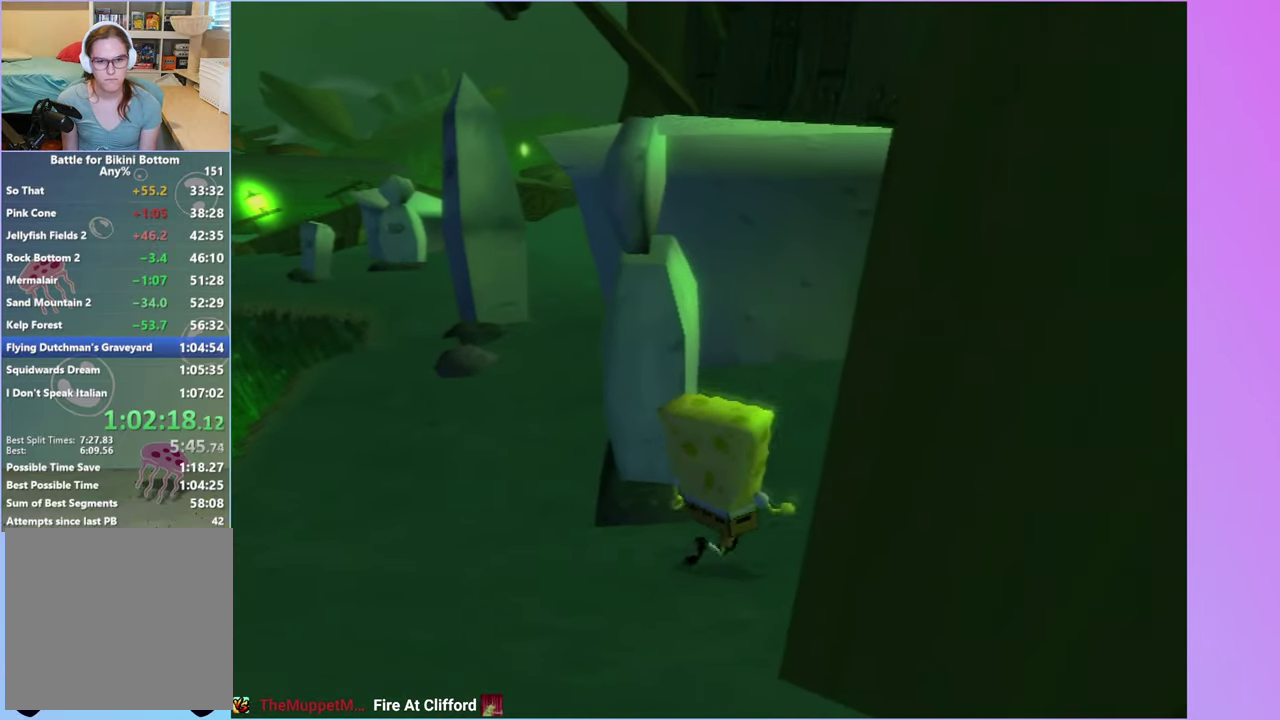
{"buttons": ["A"], "left_stick": "left", "right_stick": "center", "events": [[50, "A", "down"], [200, "A", "up"], [283, "left_stick", "left"], [367, "A", "down"]]}
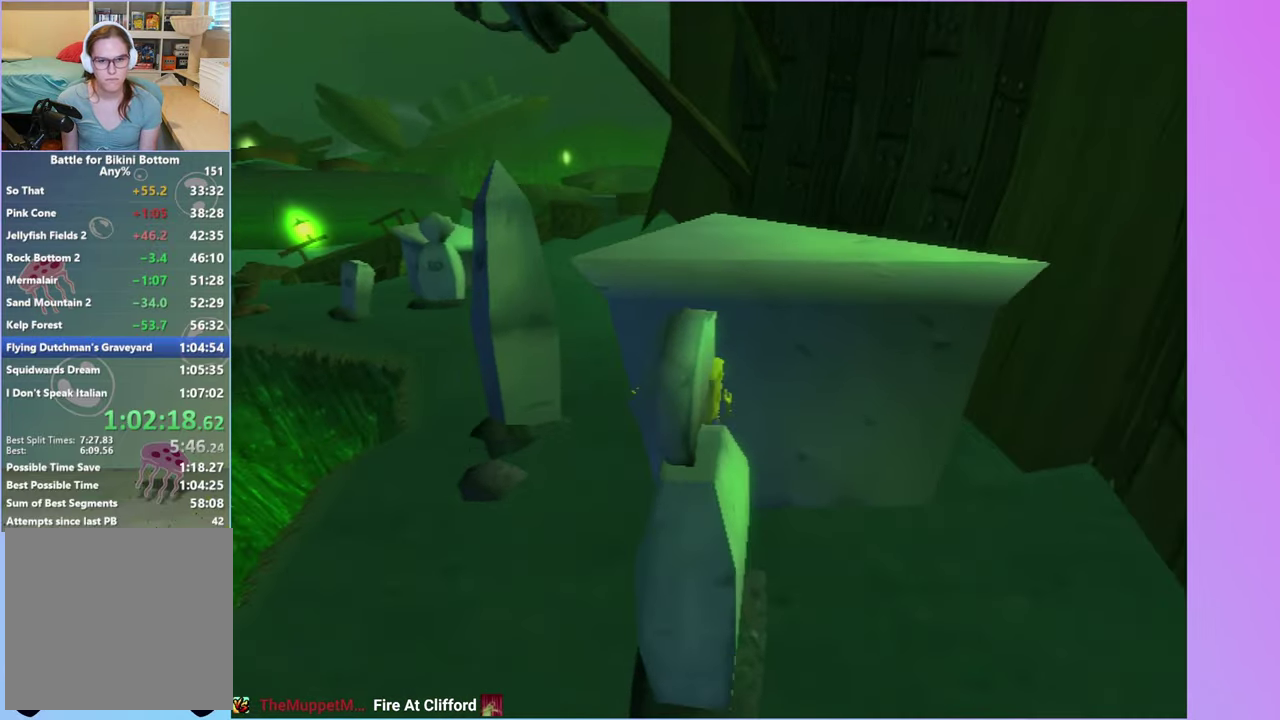
{"buttons": [], "left_stick": "up", "right_stick": "center", "events": [[33, "A", "up"], [83, "left_stick", "up-left"], [433, "left_stick", "up"]]}
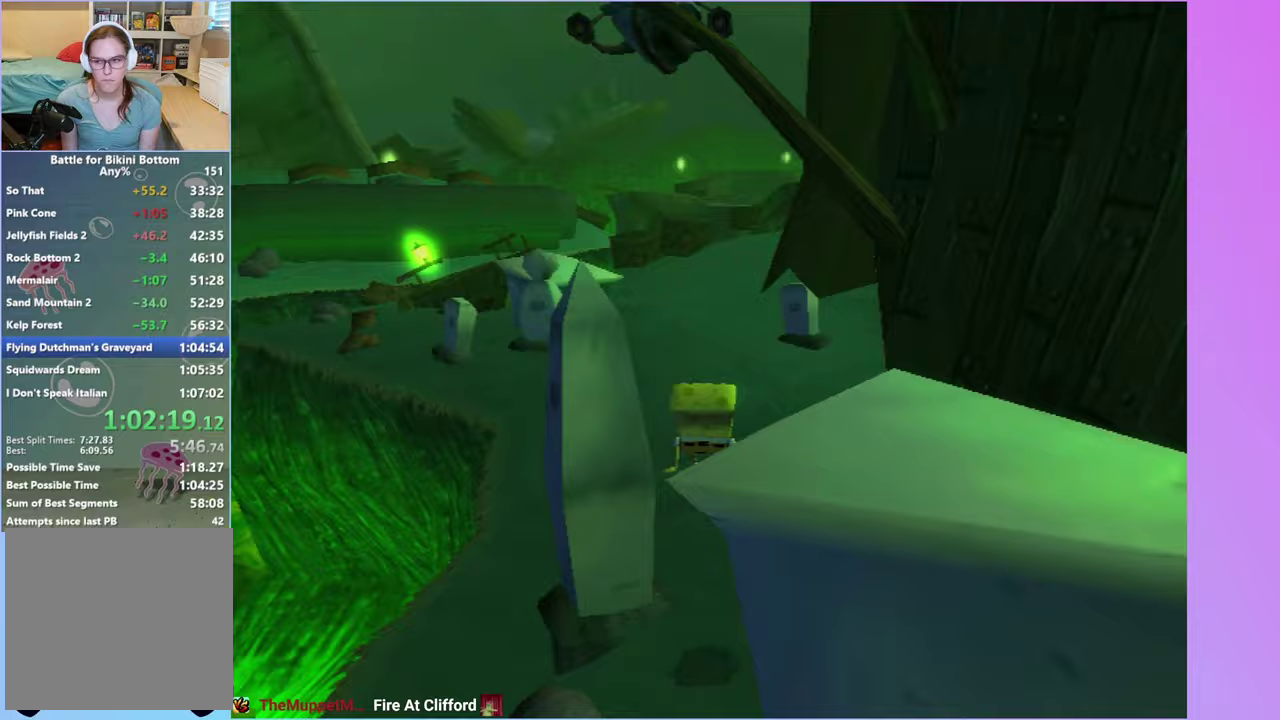
{"buttons": [], "left_stick": "up", "right_stick": "center", "events": []}
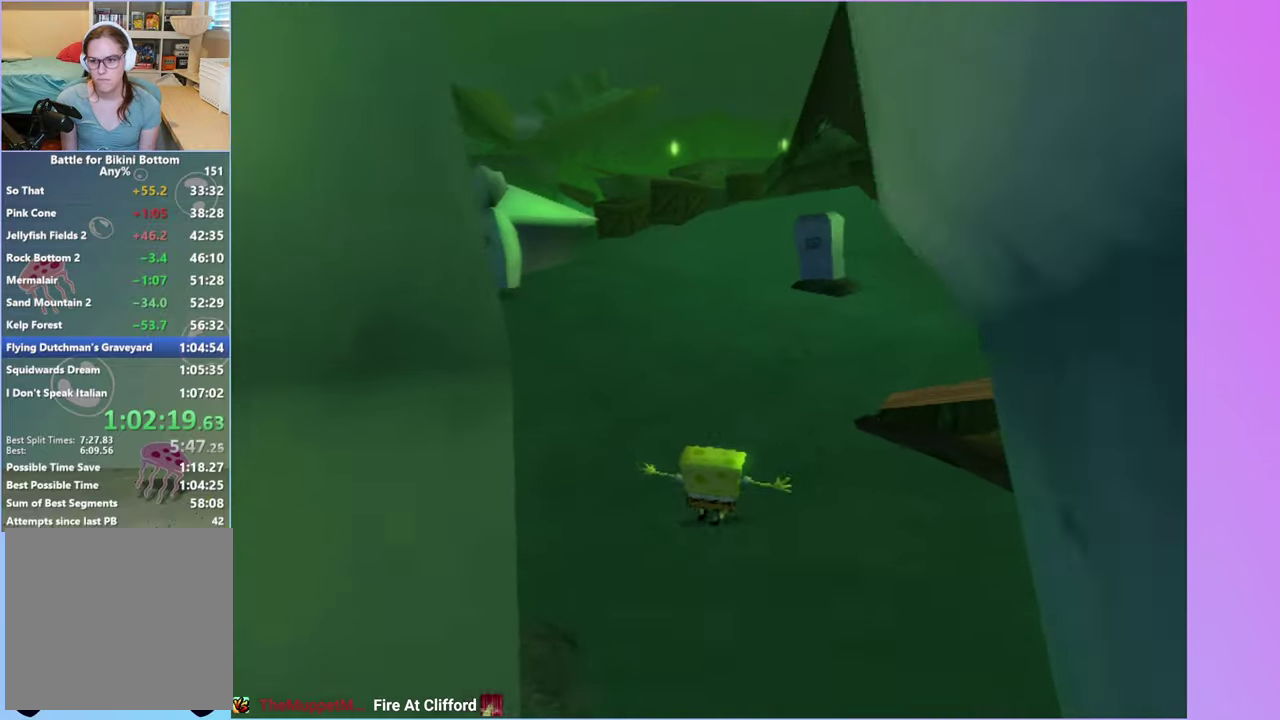
{"buttons": [], "left_stick": "up-right", "right_stick": "left", "events": [[150, "right_stick", "left"], [267, "left_stick", "up-right"]]}
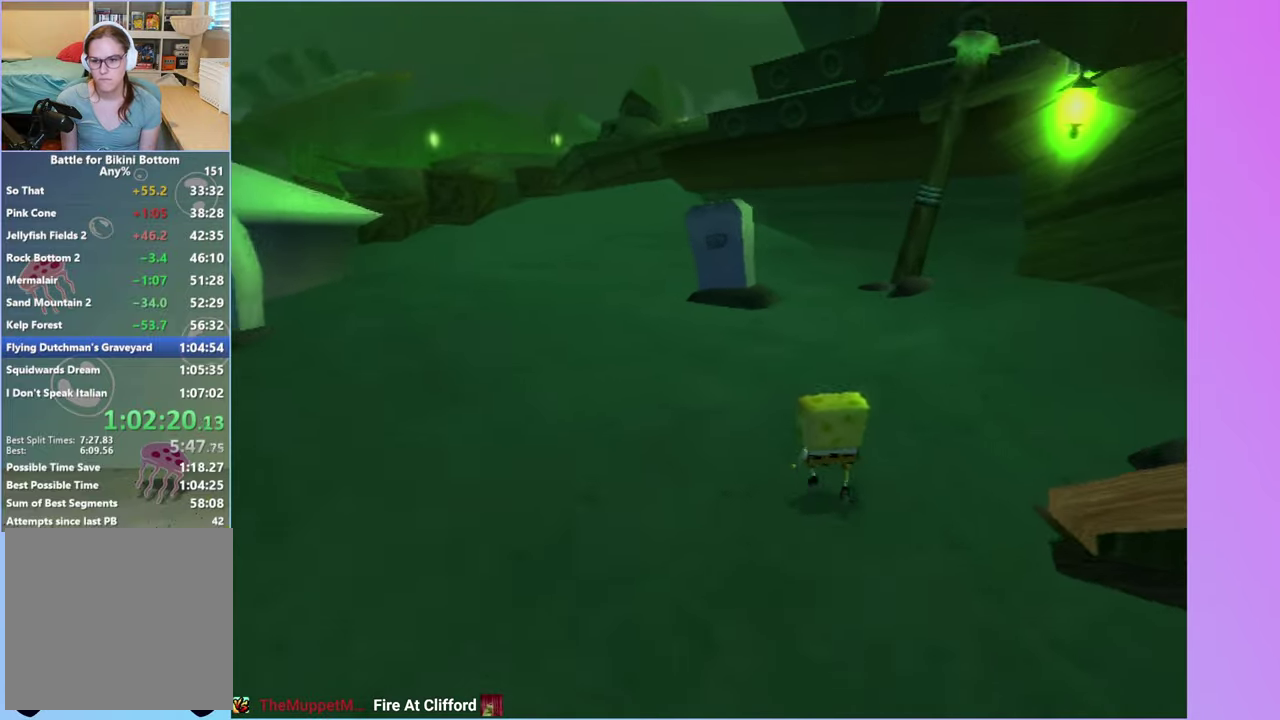
{"buttons": [], "left_stick": "up-right", "right_stick": "center", "events": [[67, "left_stick", "up"], [233, "right_stick", "center"], [433, "left_stick", "up-right"]]}
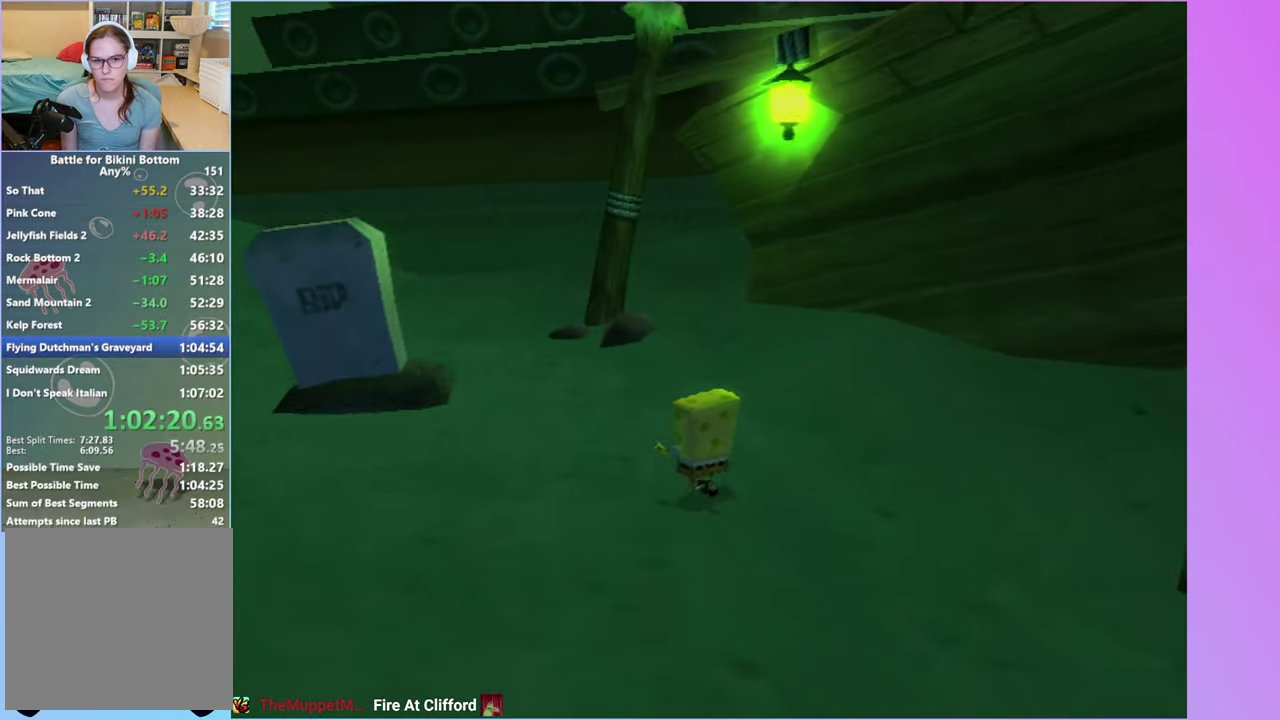
{"buttons": [], "left_stick": "up", "right_stick": "left", "events": [[33, "left_stick", "up"], [50, "right_stick", "left"], [133, "left_stick", "up-right"], [317, "left_stick", "up"]]}
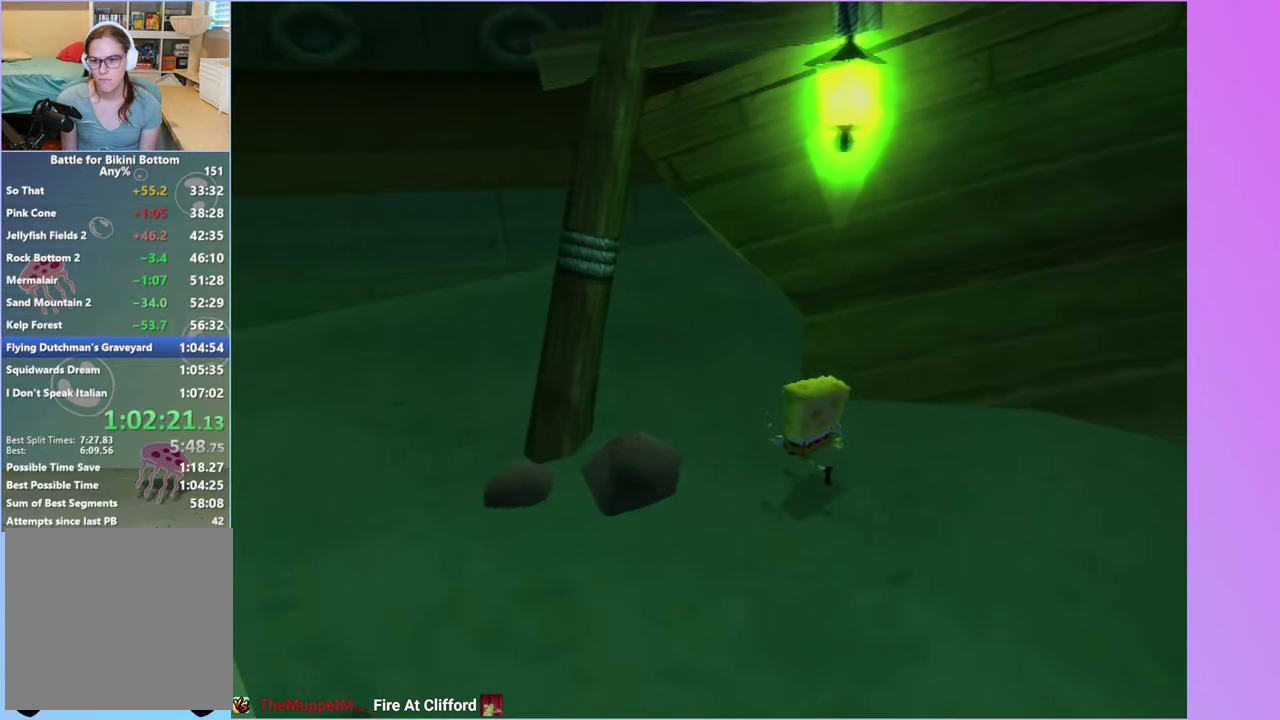
{"buttons": [], "left_stick": "up-right", "right_stick": "left", "events": [[467, "left_stick", "up-right"]]}
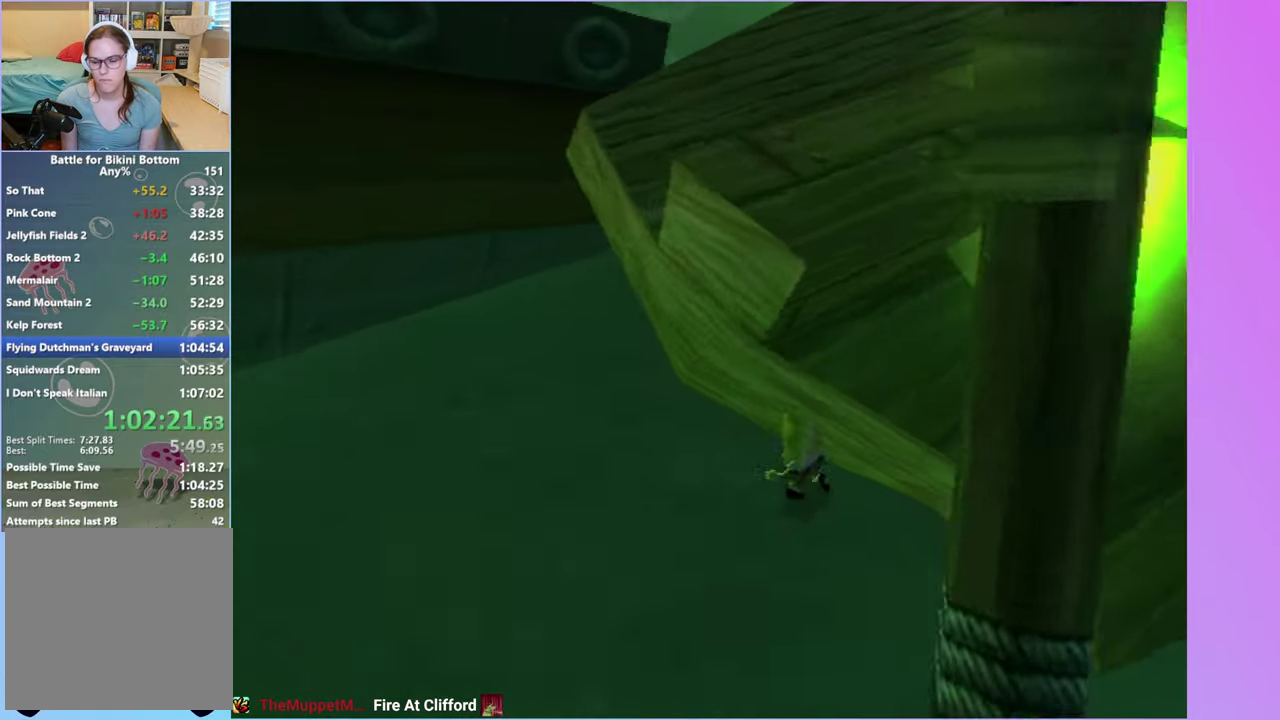
{"buttons": [], "left_stick": "up", "right_stick": "left", "events": [[317, "left_stick", "up"]]}
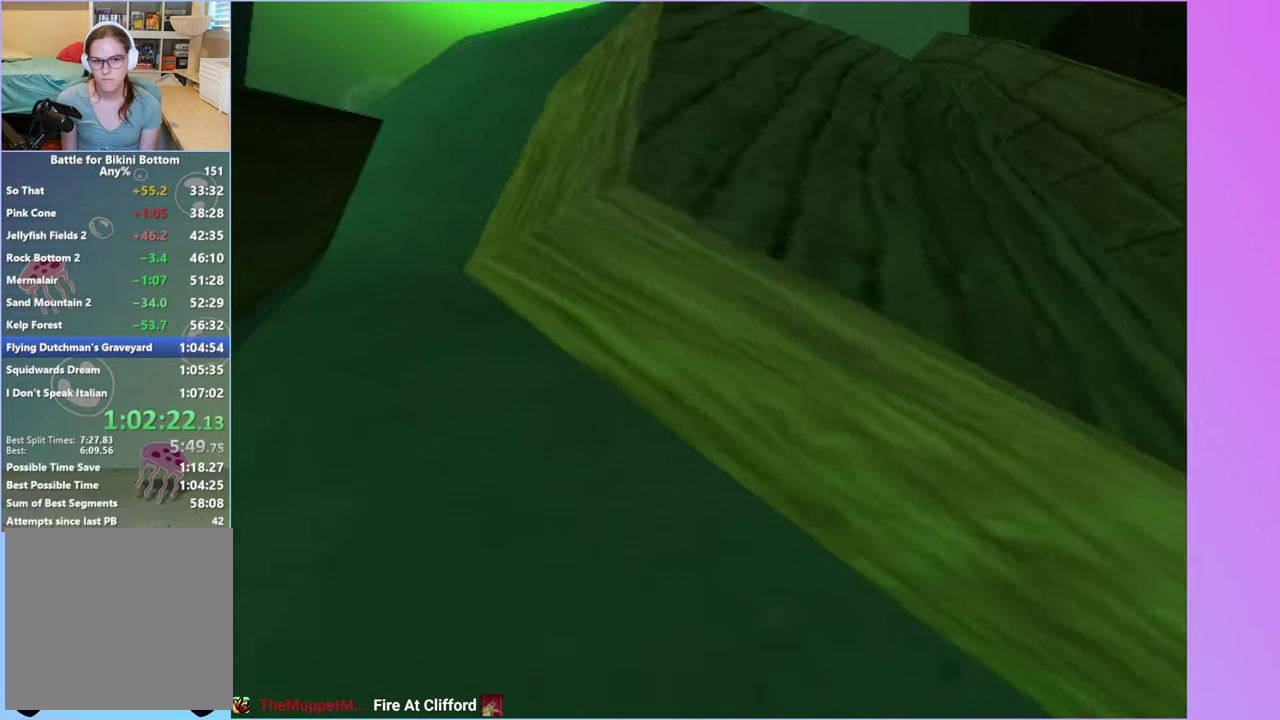
{"buttons": [], "left_stick": "up", "right_stick": "left", "events": [[17, "right_stick", "center"], [417, "right_stick", "left"]]}
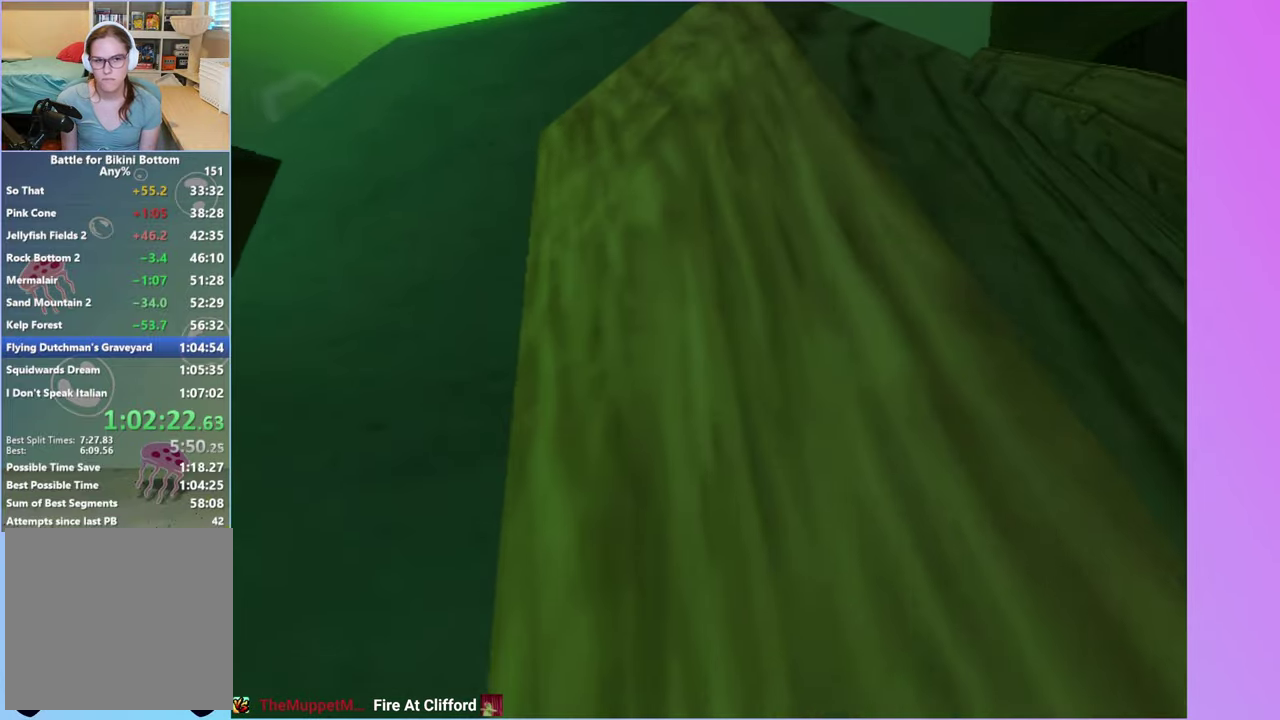
{"buttons": ["A"], "left_stick": "up", "right_stick": "center", "events": [[100, "right_stick", "center"], [183, "A", "down"], [317, "A", "up"], [400, "A", "down"]]}
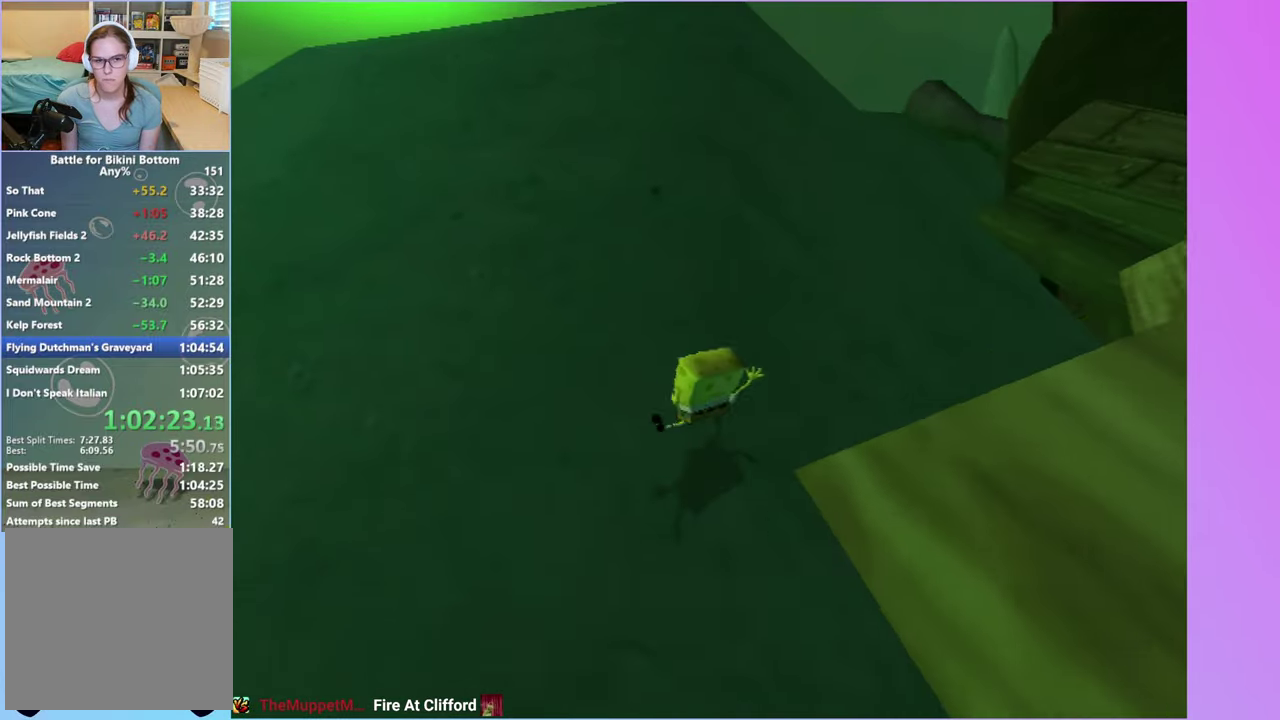
{"buttons": [], "left_stick": "up", "right_stick": "left", "events": [[17, "A", "up"], [50, "left_stick", "up-right"], [183, "right_stick", "left"], [317, "left_stick", "up"]]}
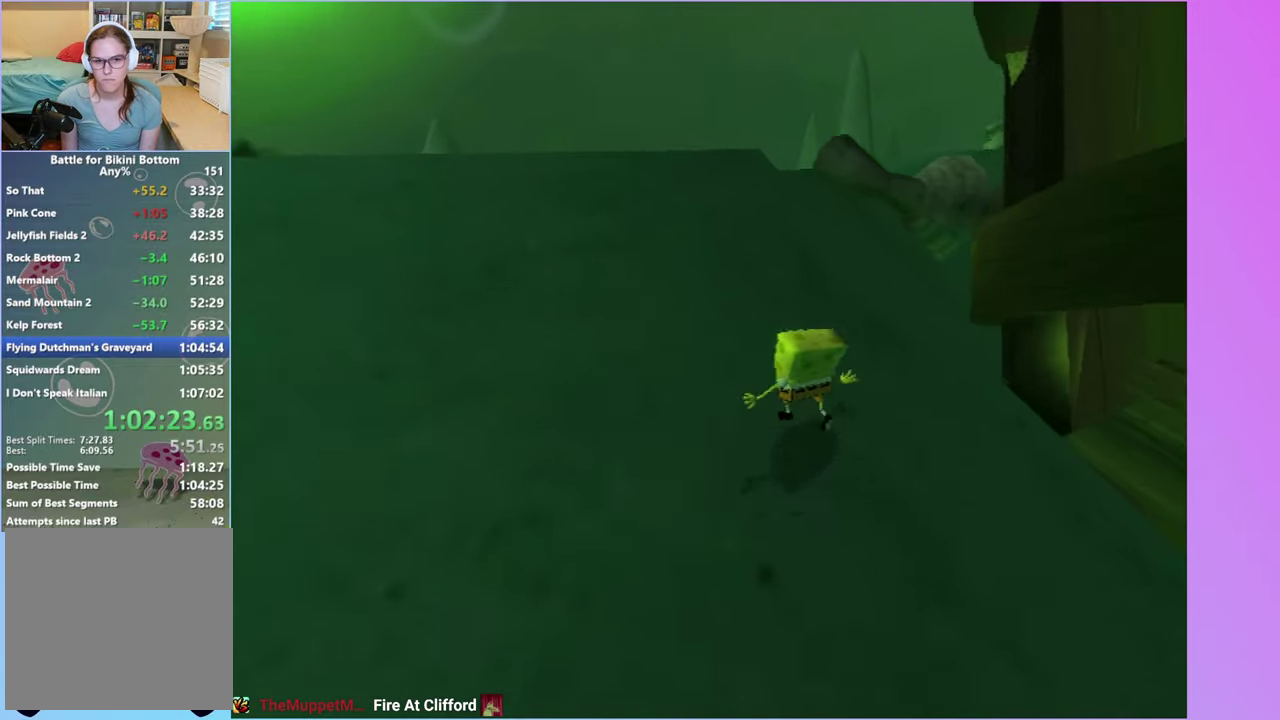
{"buttons": [], "left_stick": "right", "right_stick": "center", "events": [[17, "right_stick", "center"], [100, "left_stick", "up-right"], [200, "left_stick", "right"], [317, "A", "down"], [500, "A", "up"]]}
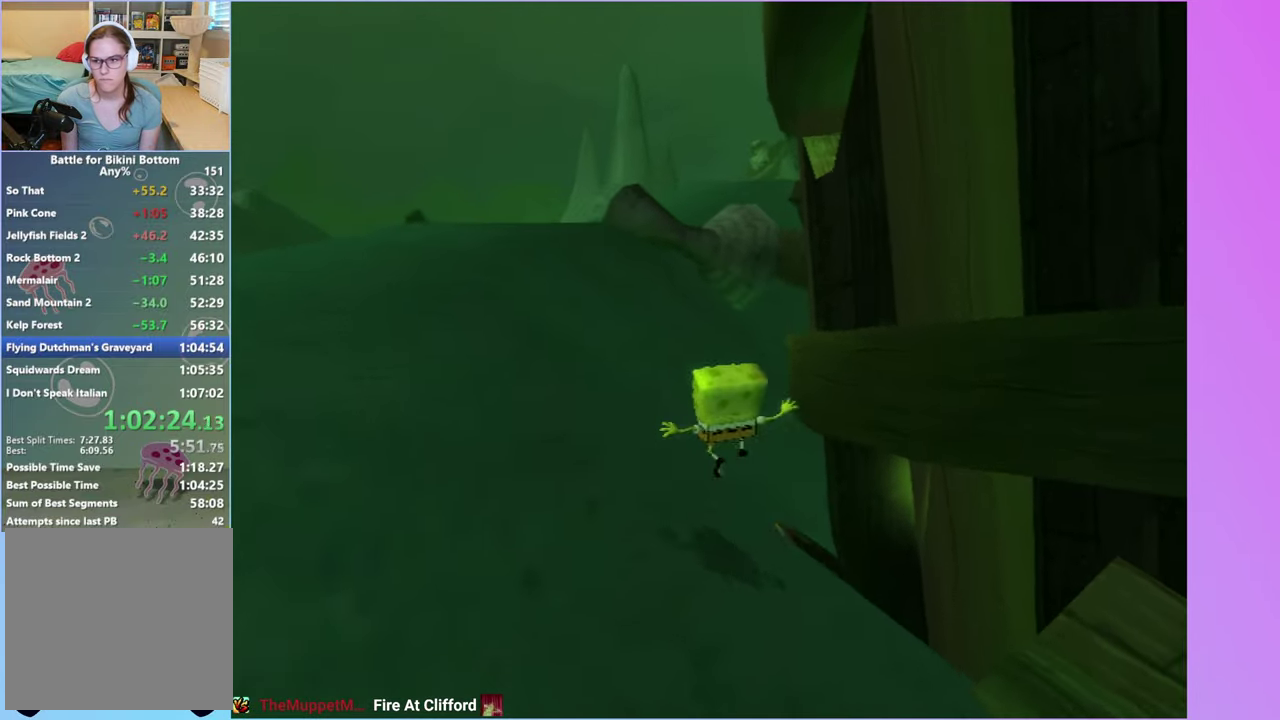
{"buttons": [], "left_stick": "up-right", "right_stick": "center", "events": [[183, "A", "down"], [200, "left_stick", "up-right"], [367, "A", "up"]]}
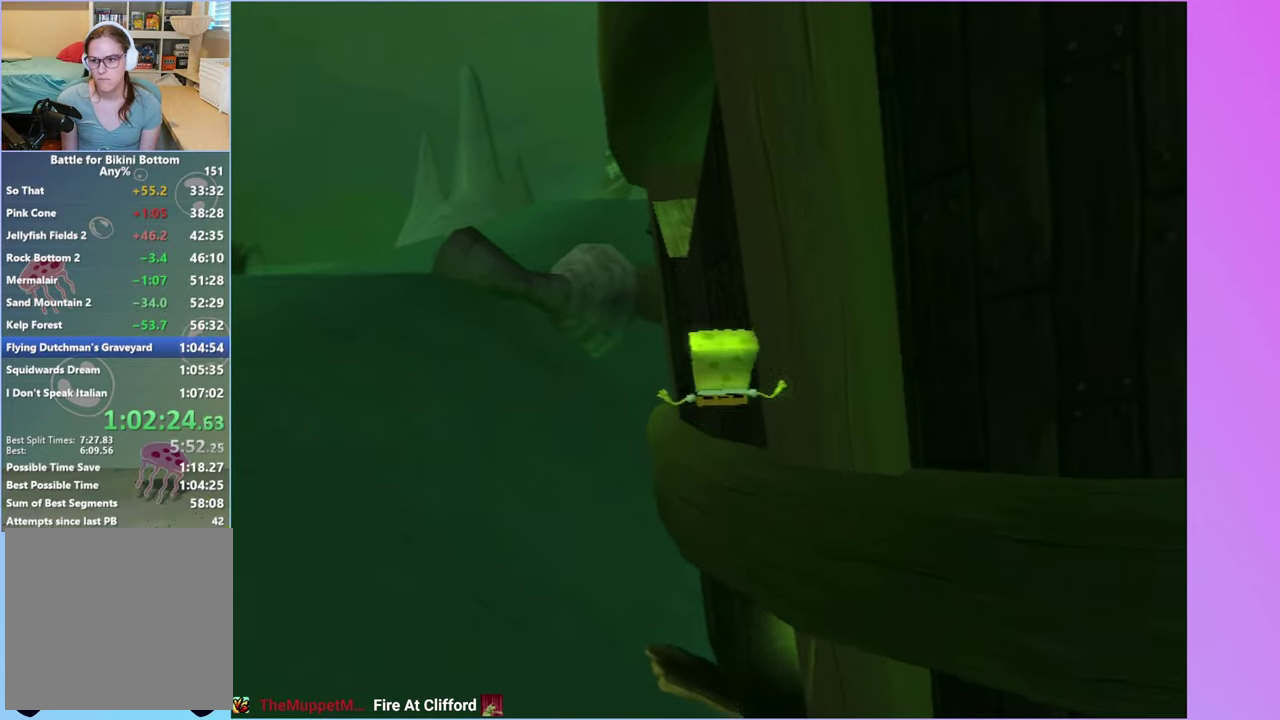
{"buttons": [], "left_stick": "up", "right_stick": "center", "events": [[83, "left_stick", "up"], [300, "right_stick", "left"], [417, "right_stick", "center"]]}
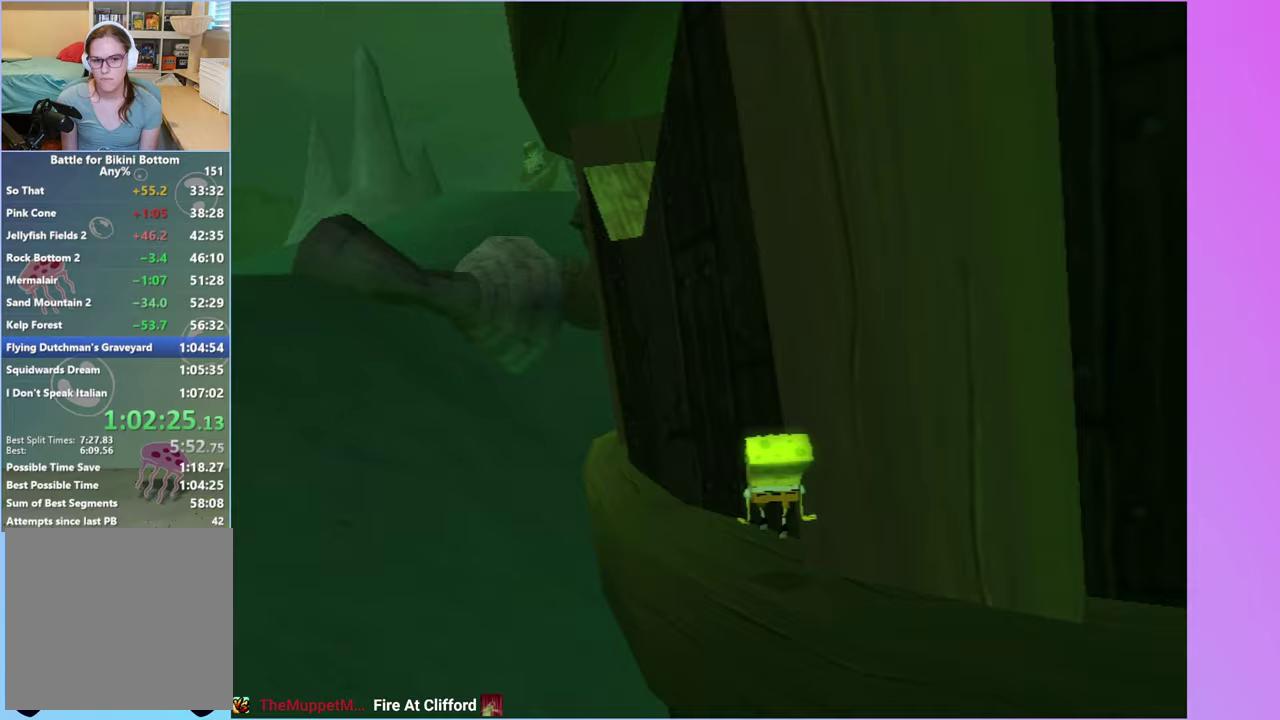
{"buttons": [], "left_stick": "center", "right_stick": "center", "events": [[67, "left_stick", "up-left"], [200, "Y", "down"], [200, "left_stick", "right"], [300, "left_stick", "center"], [333, "Y", "up"]]}
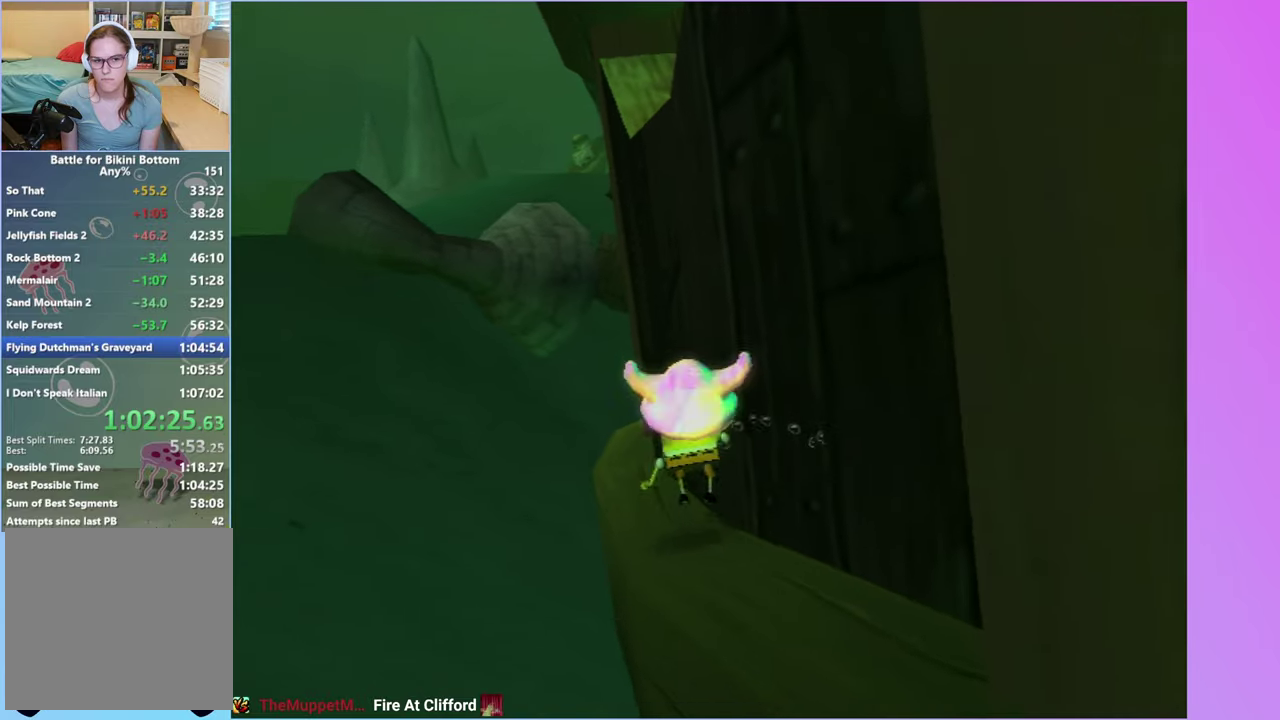
{"buttons": [], "left_stick": "up", "right_stick": "center", "events": [[83, "left_stick", "up"], [233, "left_stick", "up-right"], [467, "left_stick", "up"]]}